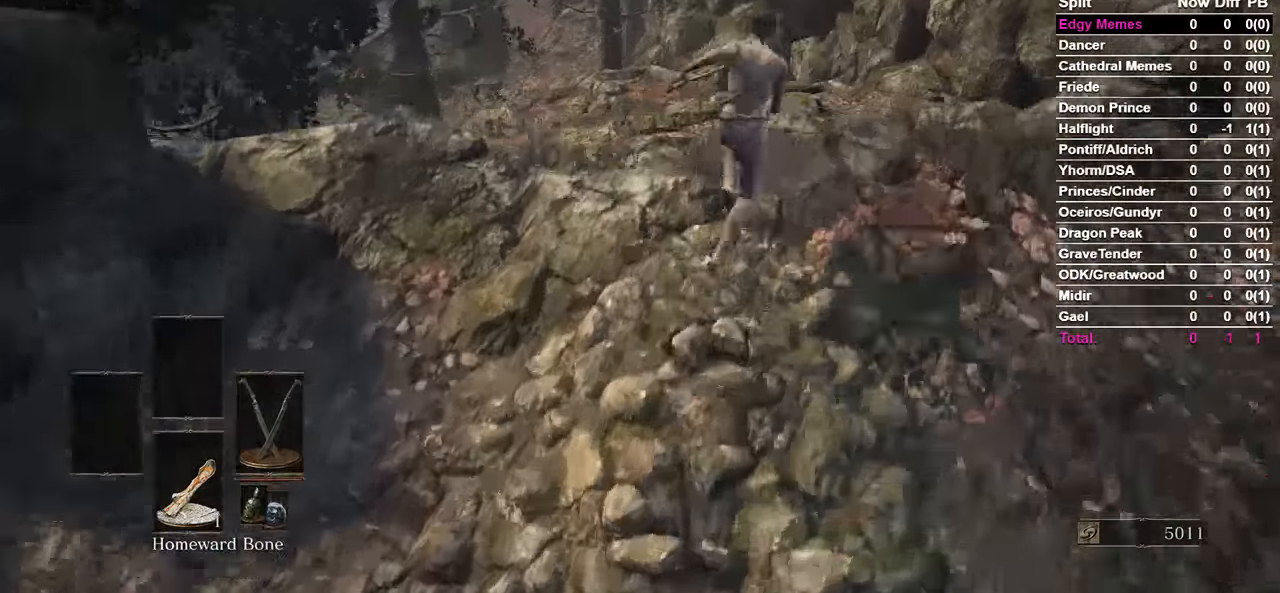
Gameplay with a controller (Xbox layout); each line is a JSON object with the inputs held at the frame after it (dt_ms = milliseconds from this image to that frame). "events" lists button and stick changes between this image and that frame as [ms after this image, input, new state], when the widget could be followed in between.
{"dt_ms": 500, "buttons": [], "left_stick": "center", "right_stick": "down-left", "events": [[333, "B", "up"]]}
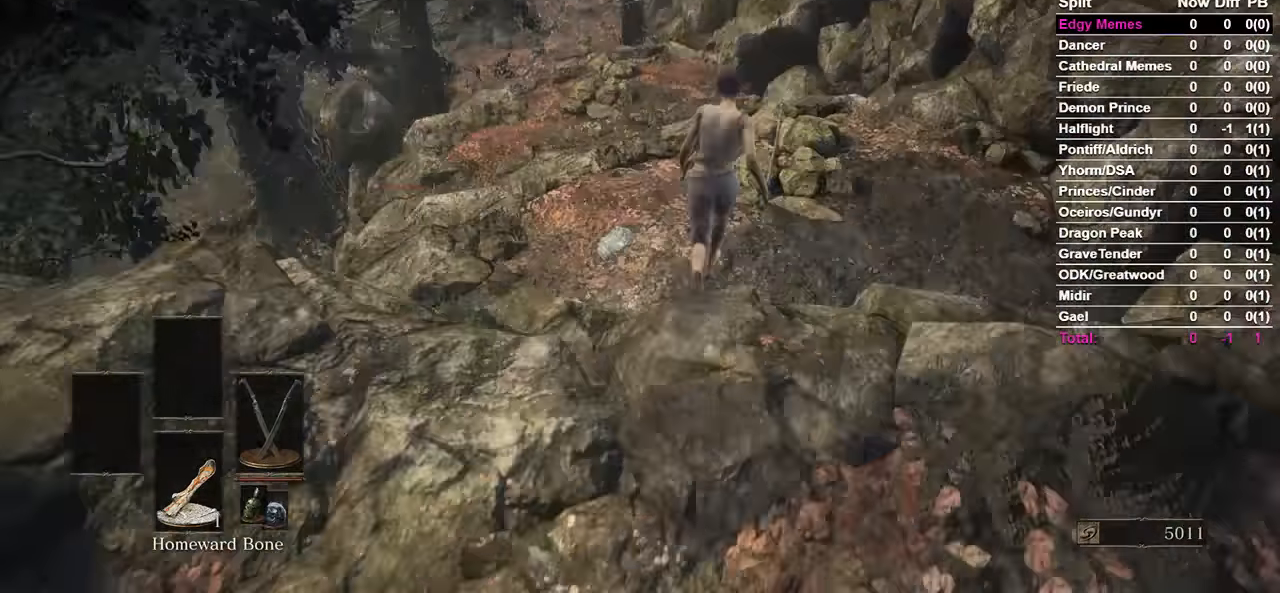
{"dt_ms": 1000, "buttons": [], "left_stick": "center", "right_stick": "center"}
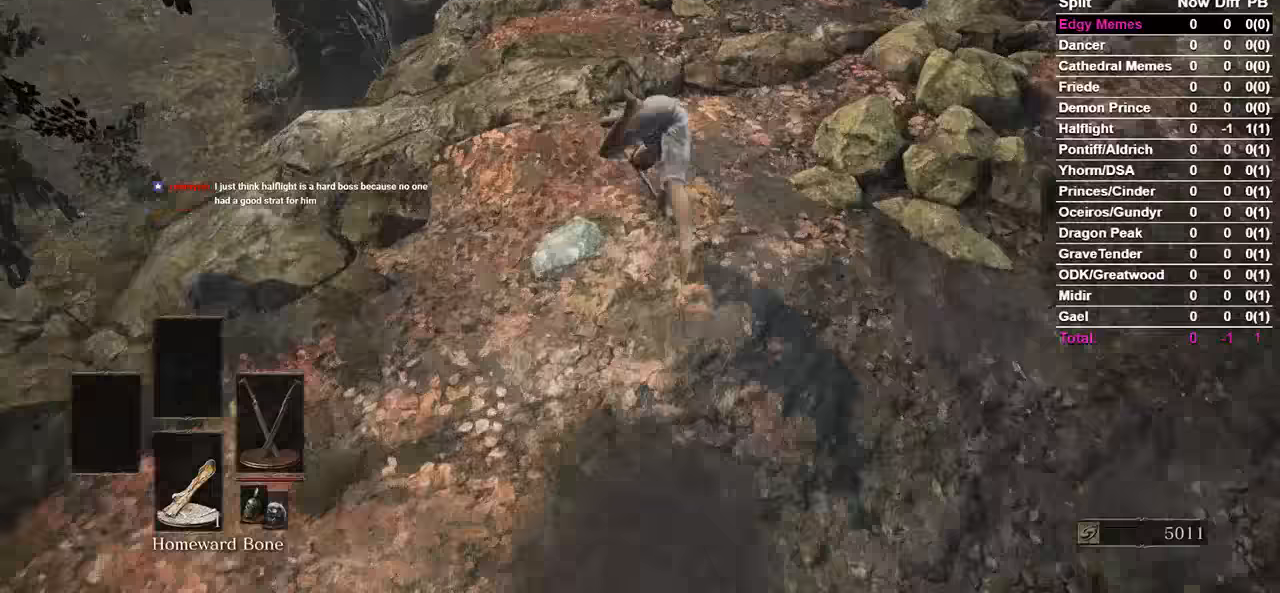
{"dt_ms": 500, "buttons": [], "left_stick": "center", "right_stick": "center", "events": [[300, "B", "down"], [367, "B", "up"]]}
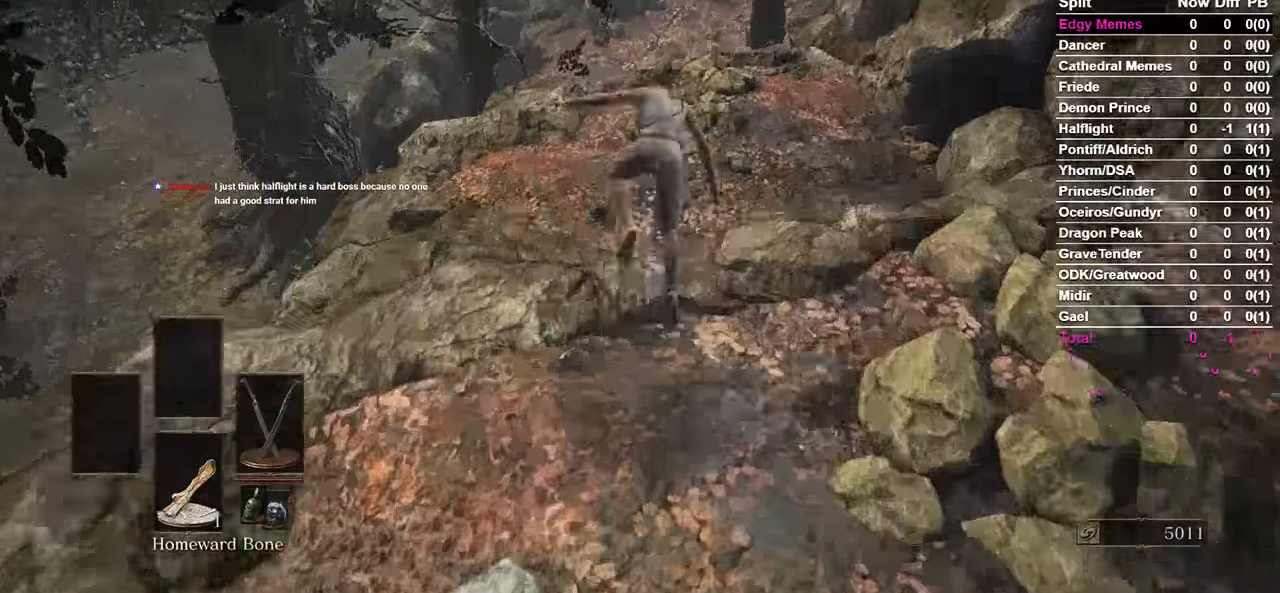
{"dt_ms": 500, "buttons": [], "left_stick": "down-left", "right_stick": "center", "events": [[100, "right_stick", "down"], [333, "left_stick", "left"], [333, "right_stick", "center"], [467, "left_stick", "down-left"]]}
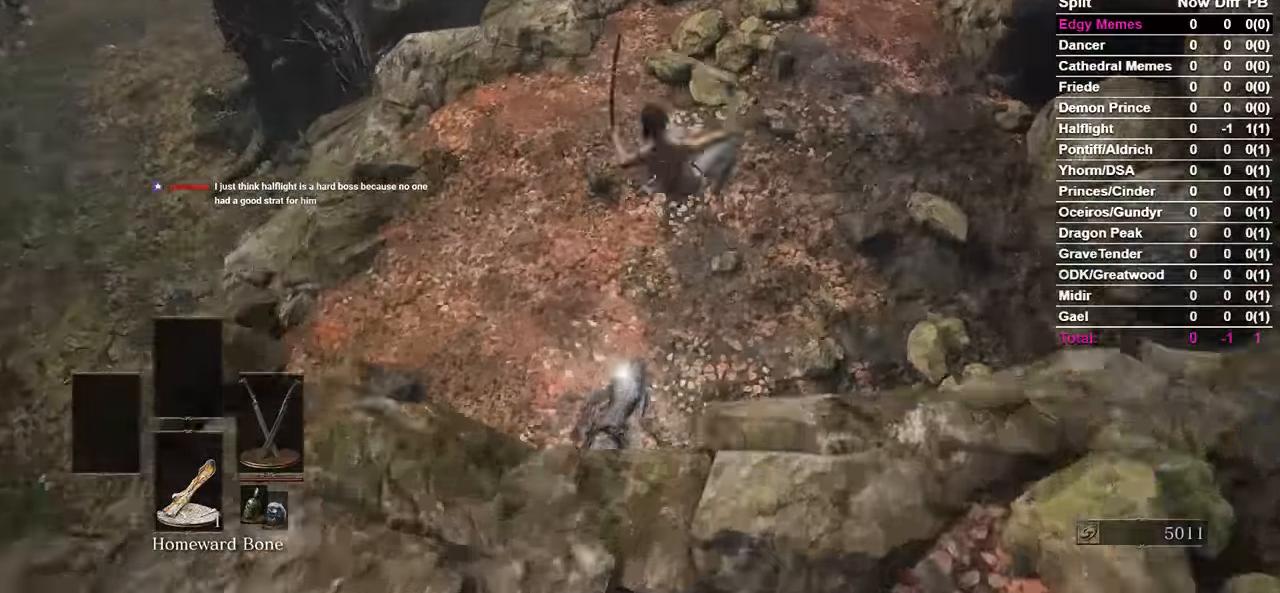
{"dt_ms": 500, "buttons": [], "left_stick": "down-left", "right_stick": "center", "events": []}
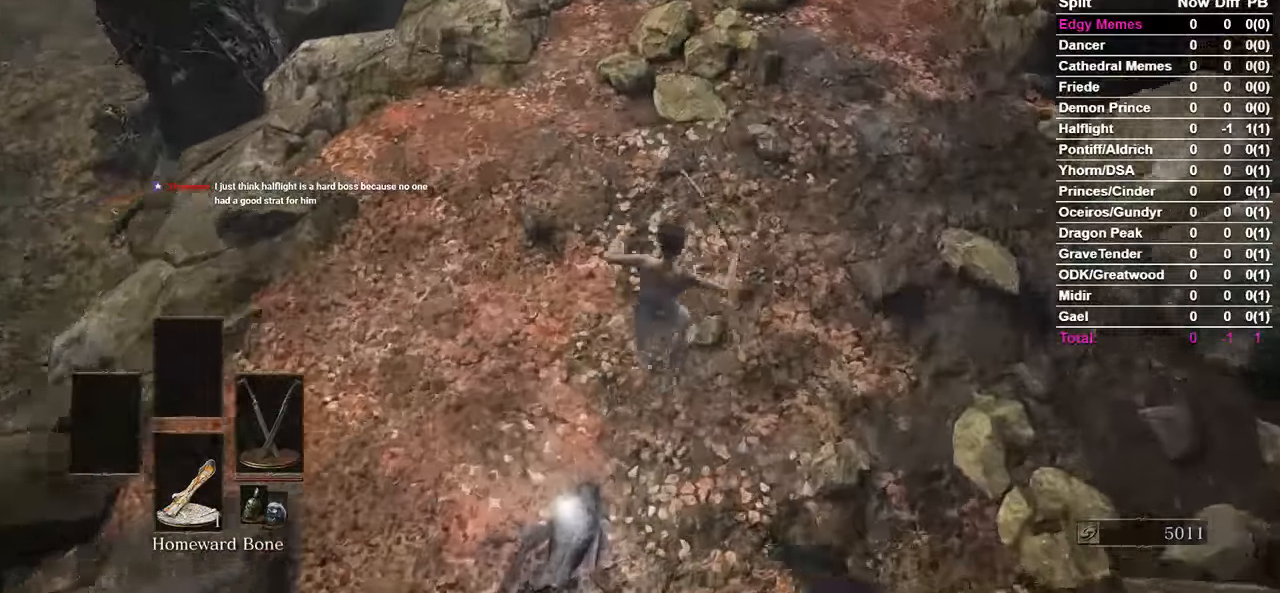
{"dt_ms": 500, "buttons": [], "left_stick": "down-left", "right_stick": "center", "events": [[367, "A", "down"], [467, "A", "up"]]}
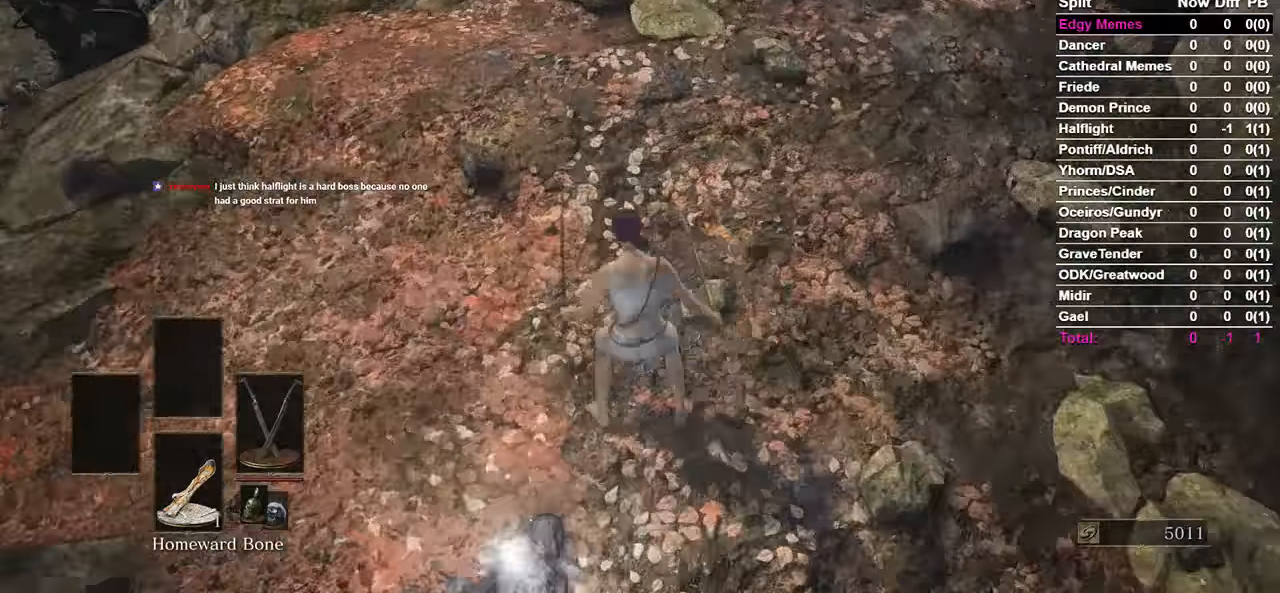
{"dt_ms": 500, "buttons": [], "left_stick": "center", "right_stick": "center", "events": [[33, "A", "down"], [133, "A", "up"], [200, "A", "down"], [300, "A", "up"], [367, "A", "down"], [367, "left_stick", "center"], [433, "A", "up"]]}
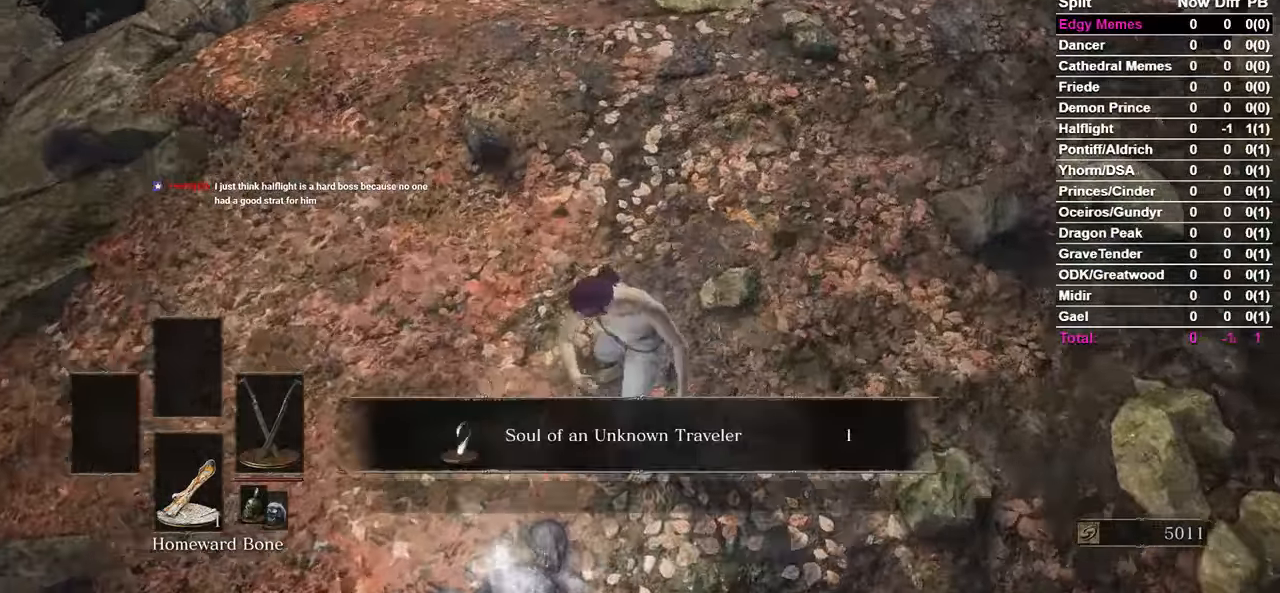
{"dt_ms": 500, "buttons": ["B"], "left_stick": "center", "right_stick": "center", "events": [[67, "A", "down"], [100, "right_stick", "up"], [133, "A", "up"], [267, "B", "down"], [300, "right_stick", "center"]]}
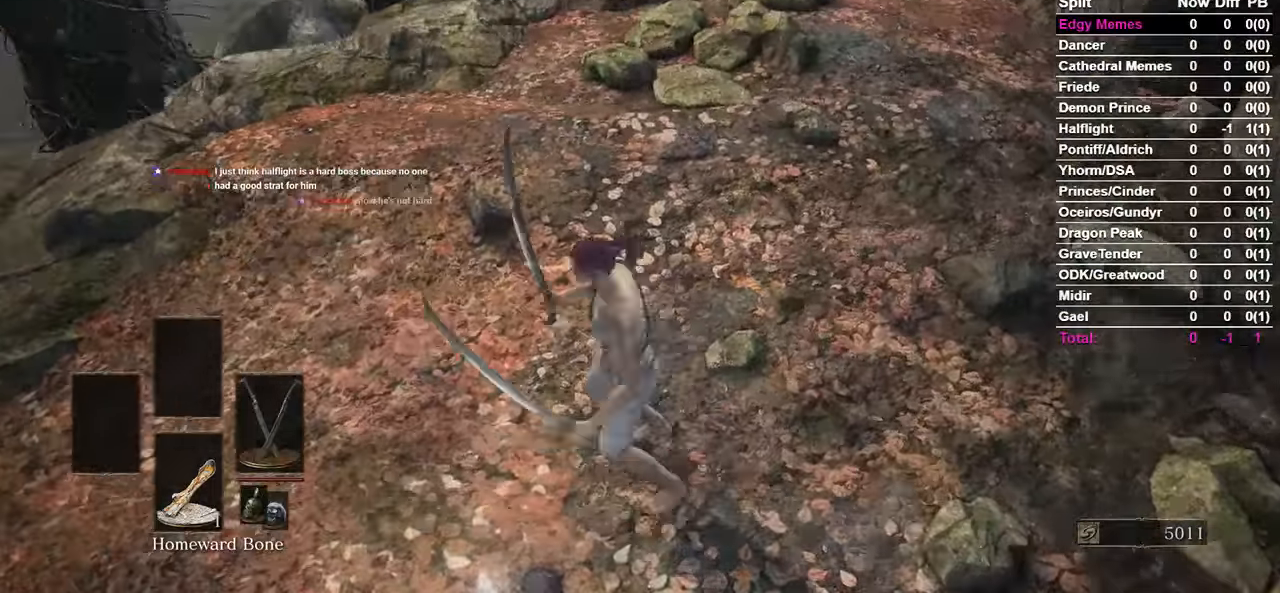
{"dt_ms": 500, "buttons": ["B"], "left_stick": "center", "right_stick": "center"}
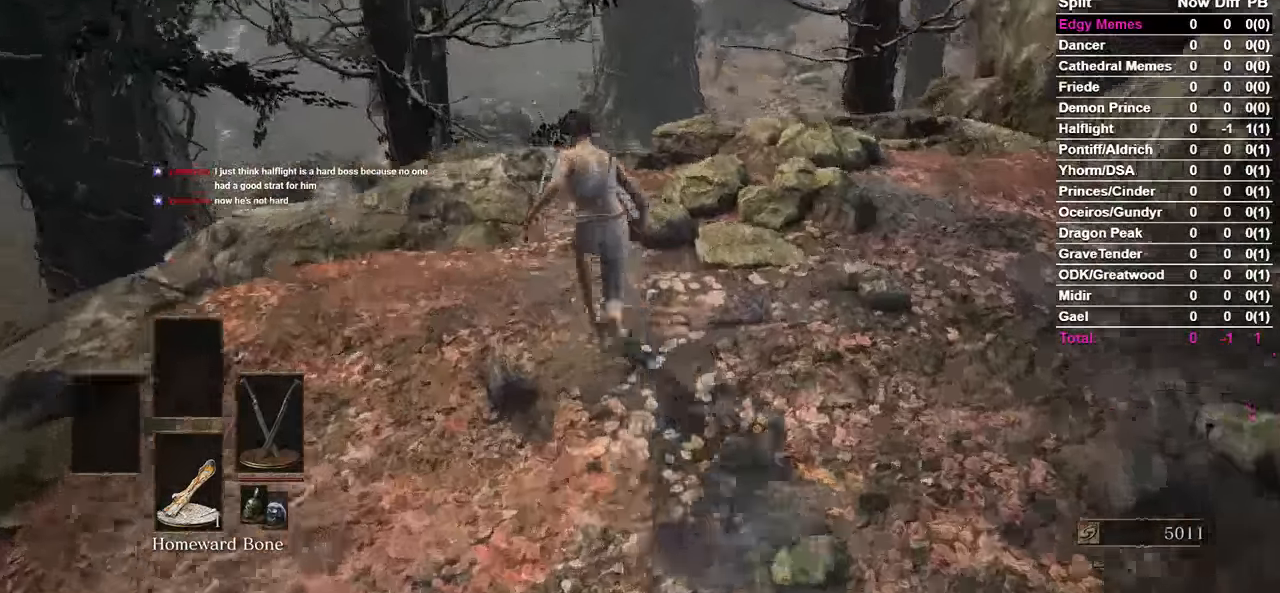
{"dt_ms": 500, "buttons": ["B"], "left_stick": "center", "right_stick": "center", "events": []}
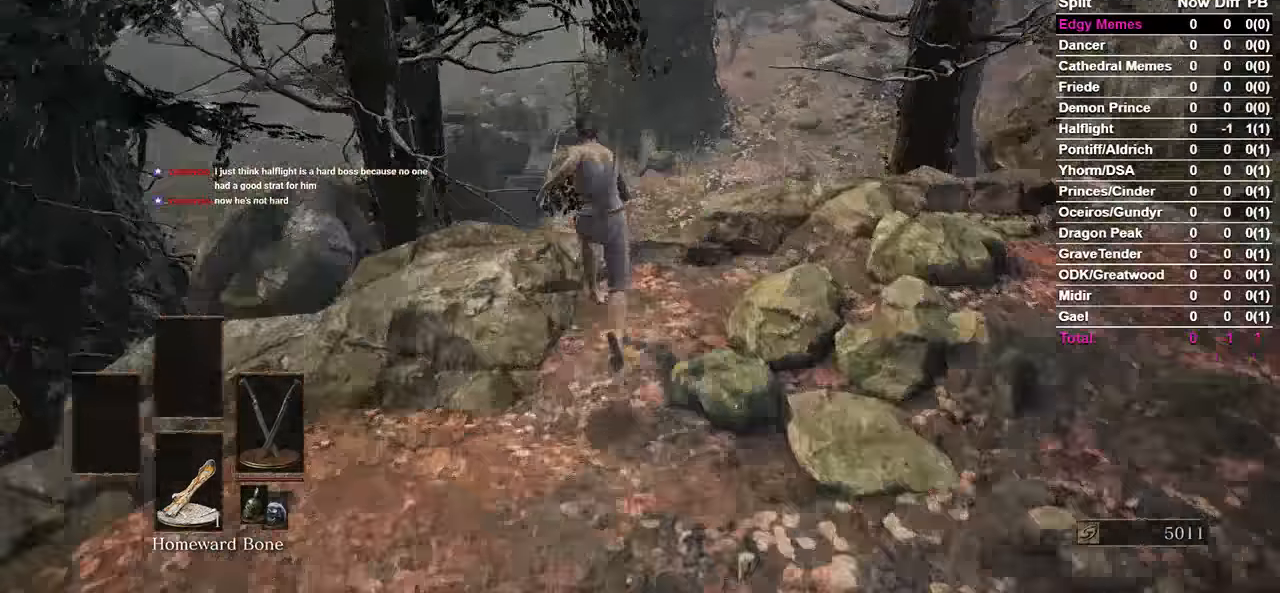
{"dt_ms": 500, "buttons": ["B"], "left_stick": "center", "right_stick": "down", "events": [[233, "right_stick", "down"]]}
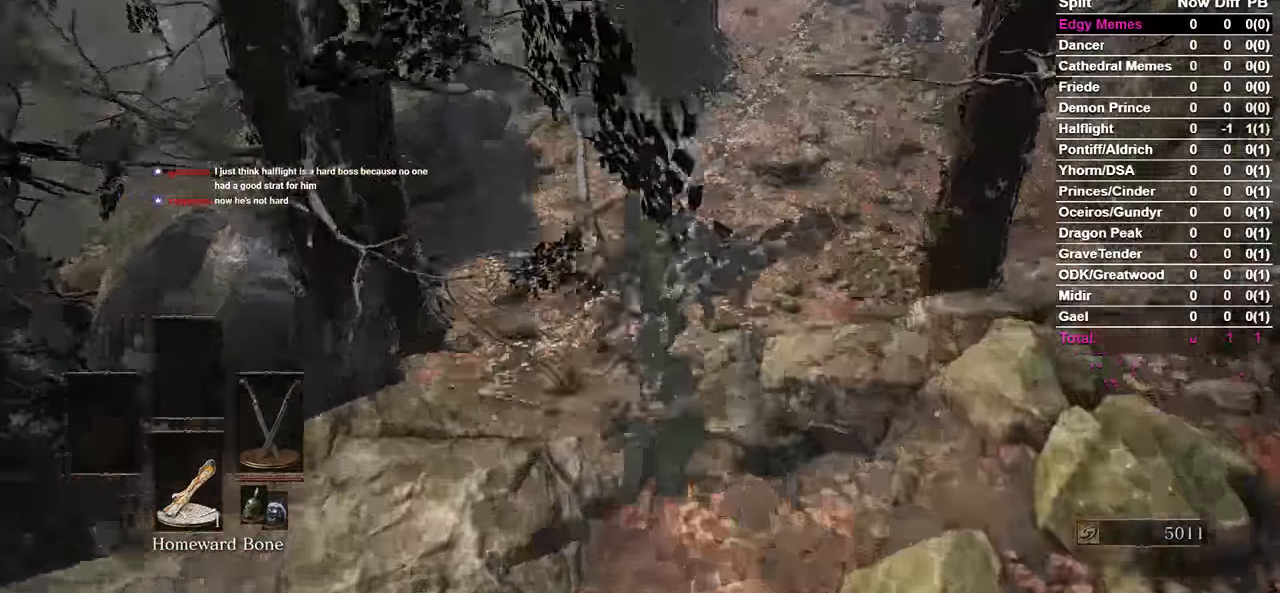
{"dt_ms": 500, "buttons": [], "left_stick": "center", "right_stick": "center", "events": [[267, "B", "up"], [334, "right_stick", "center"]]}
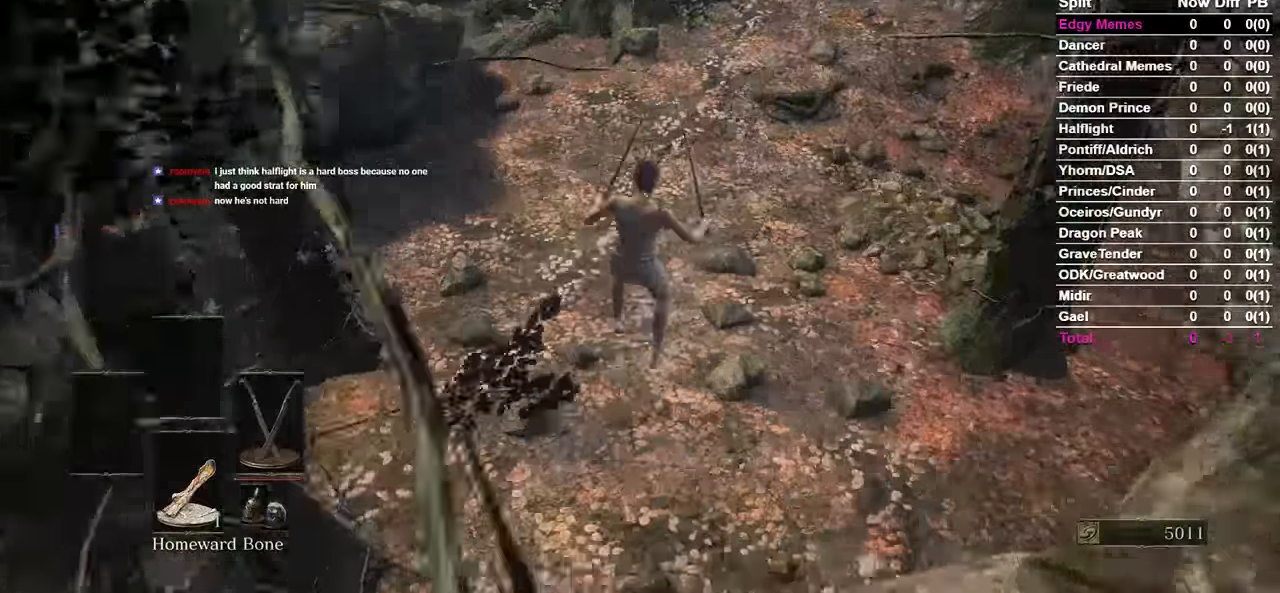
{"dt_ms": 500, "buttons": [], "left_stick": "center", "right_stick": "center", "events": [[267, "B", "down"], [300, "B", "up"], [434, "B", "down"], [467, "B", "up"]]}
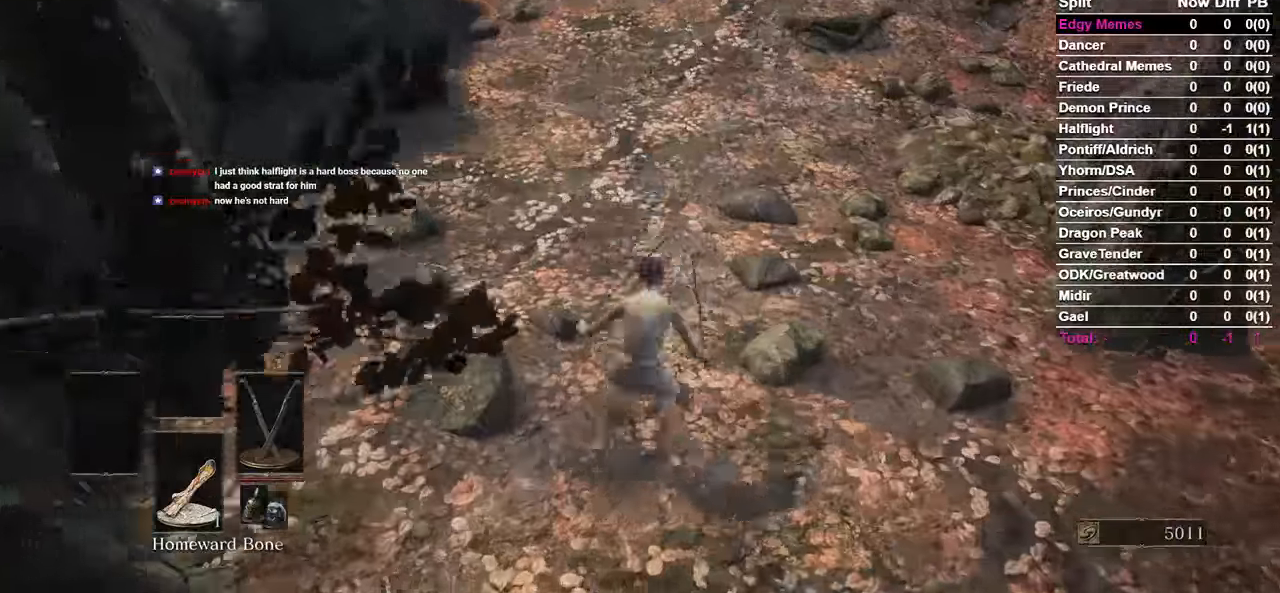
{"dt_ms": 500, "buttons": ["B"], "left_stick": "center", "right_stick": "center", "events": [[67, "B", "down"], [100, "B", "up"], [267, "right_stick", "up"], [434, "right_stick", "center"], [500, "B", "down"]]}
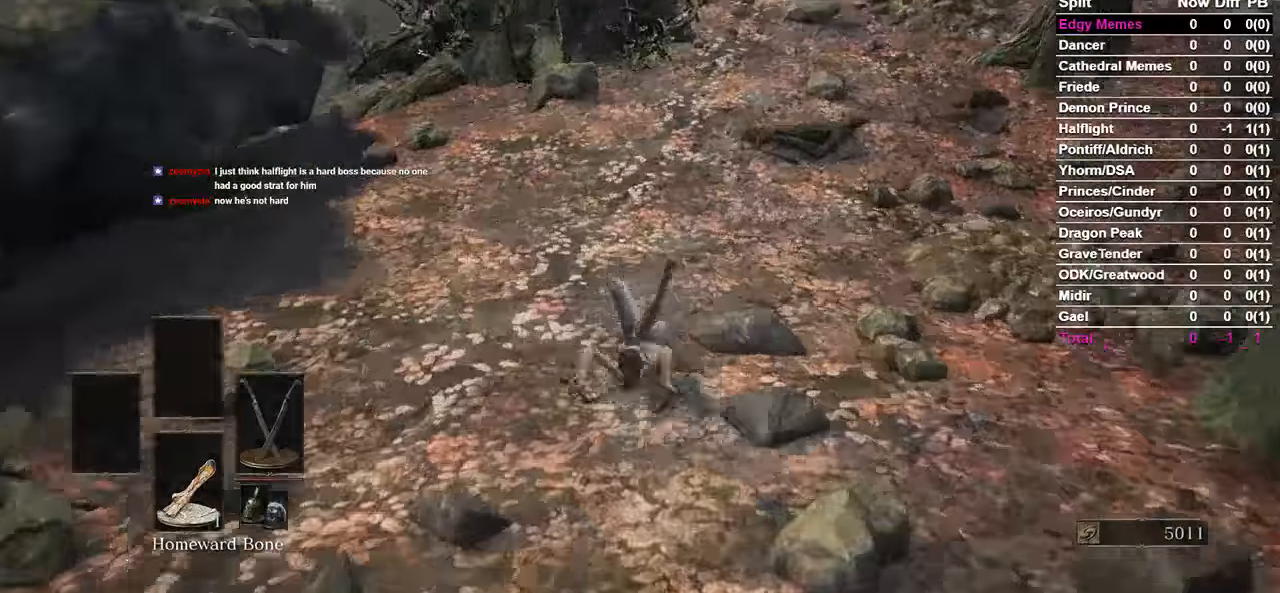
{"dt_ms": 500, "buttons": ["B"], "left_stick": "center", "right_stick": "center", "events": [[234, "right_stick", "up"], [334, "right_stick", "center"]]}
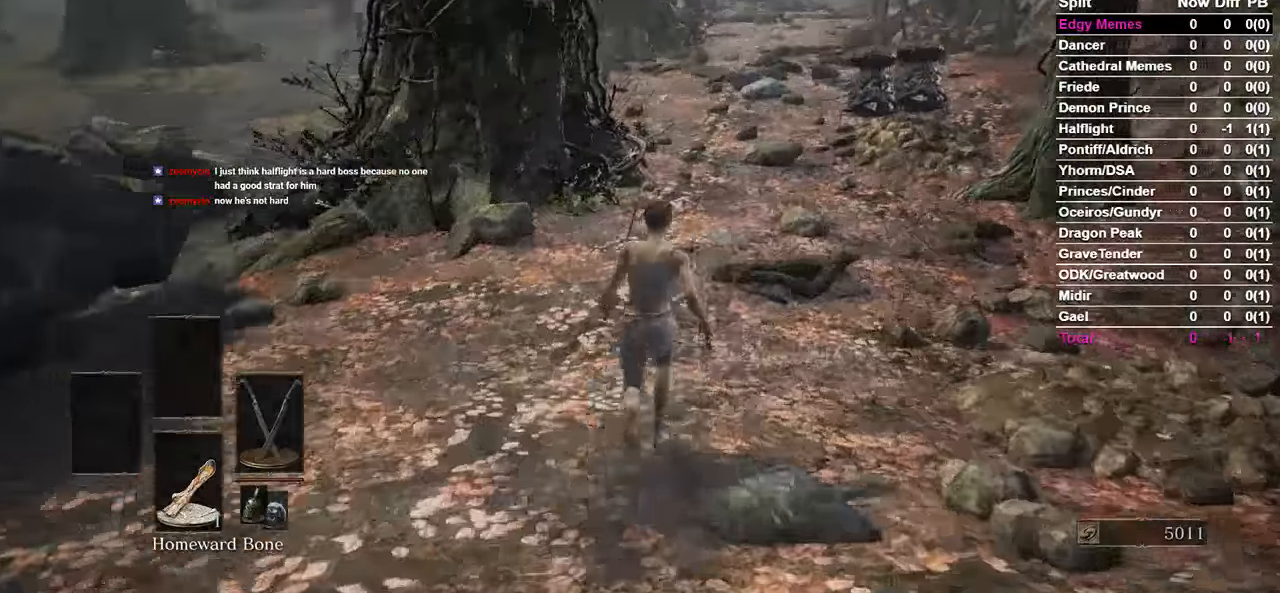
{"dt_ms": 1000, "buttons": ["B"], "left_stick": "center", "right_stick": "center"}
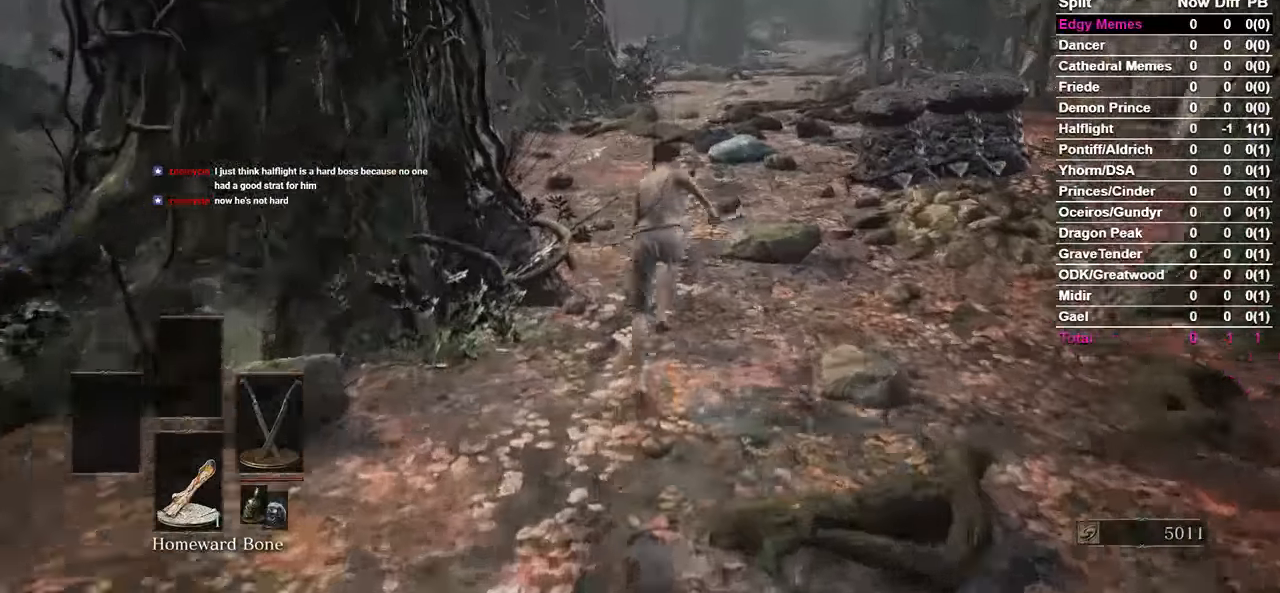
{"dt_ms": 500, "buttons": ["B"], "left_stick": "center", "right_stick": "center", "events": []}
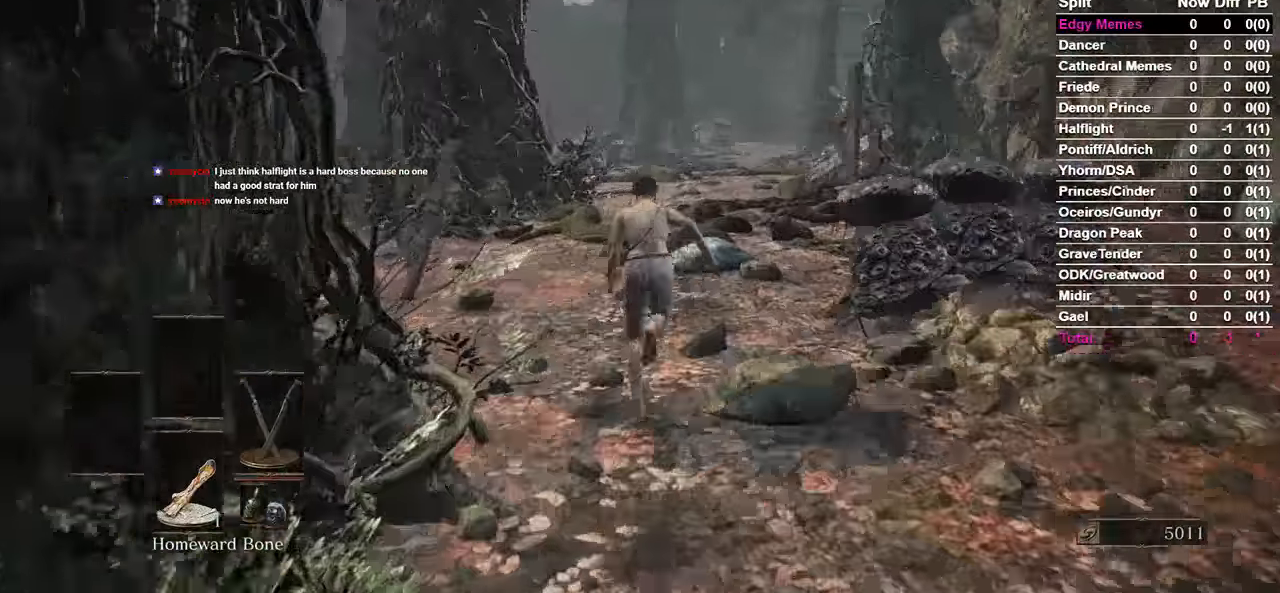
{"dt_ms": 500, "buttons": ["B"], "left_stick": "center", "right_stick": "center", "events": []}
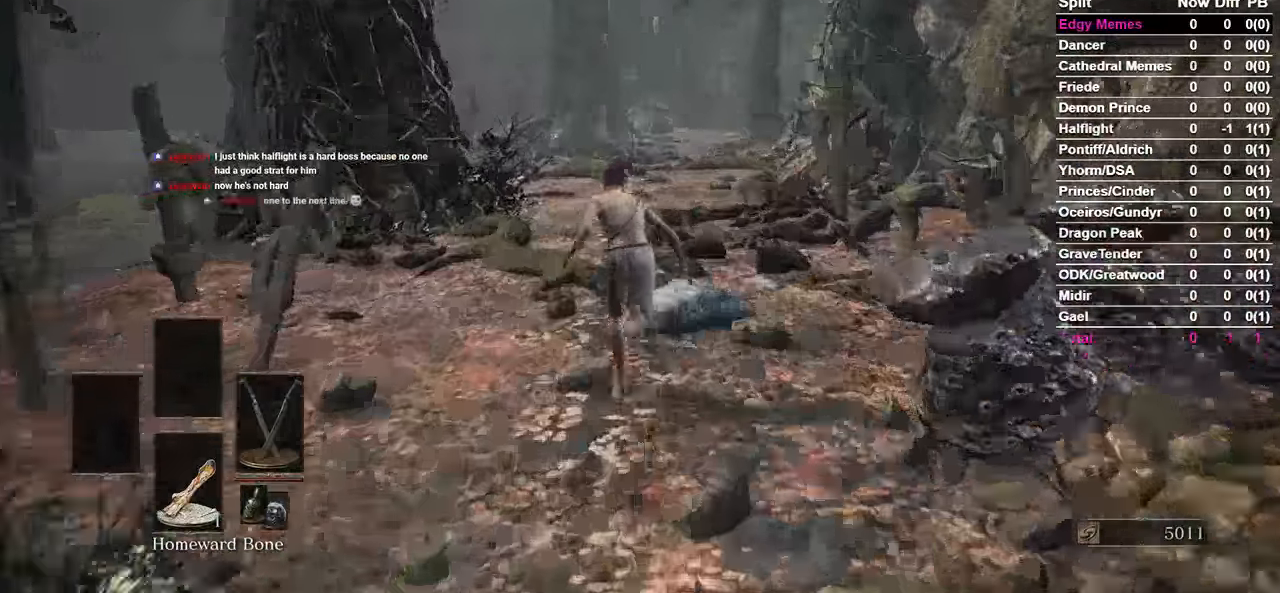
{"dt_ms": 500, "buttons": ["B"], "left_stick": "center", "right_stick": "center", "events": []}
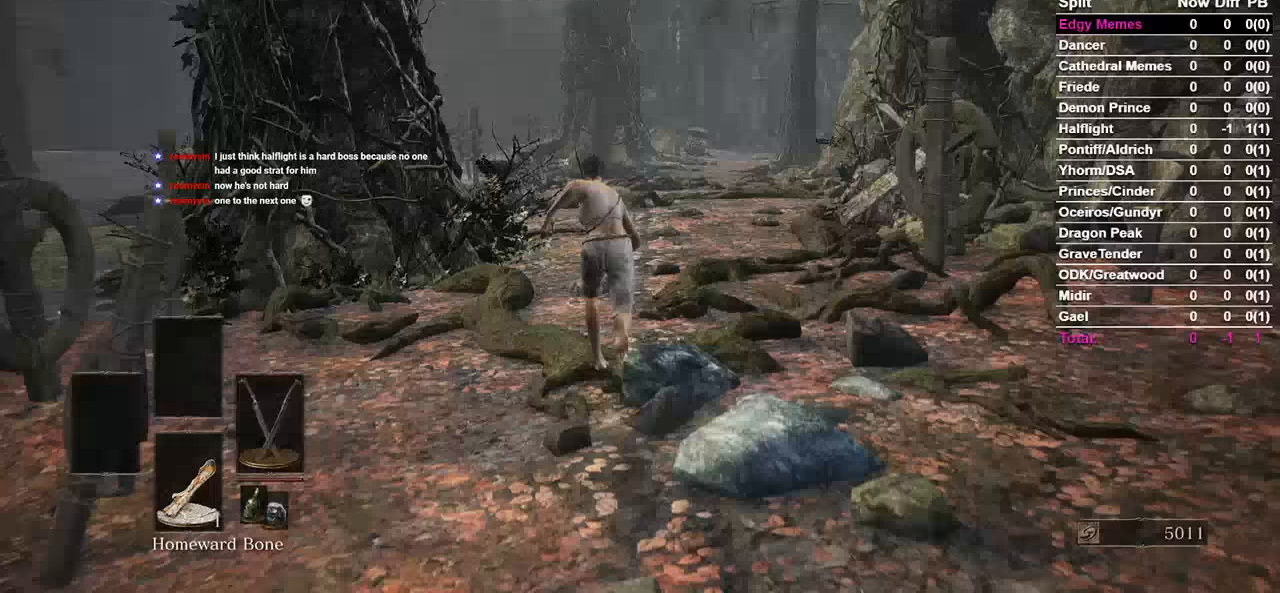
{"dt_ms": 500, "buttons": [], "left_stick": "center", "right_stick": "center"}
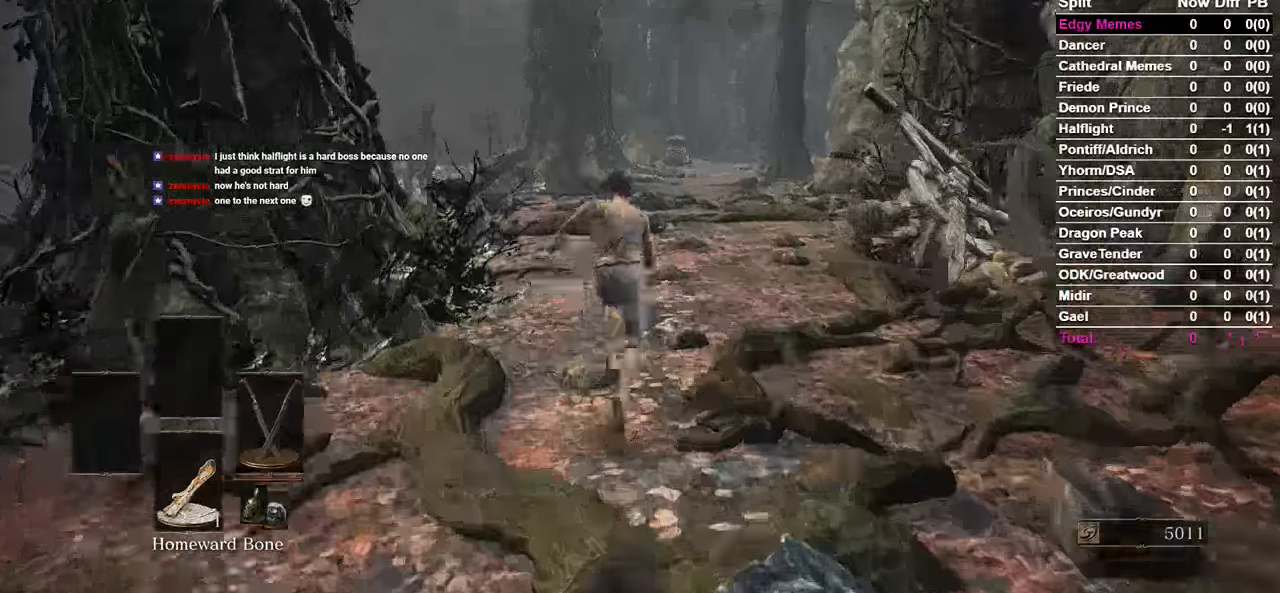
{"dt_ms": 500, "buttons": ["B"], "left_stick": "center", "right_stick": "center", "events": [[367, "B", "down"]]}
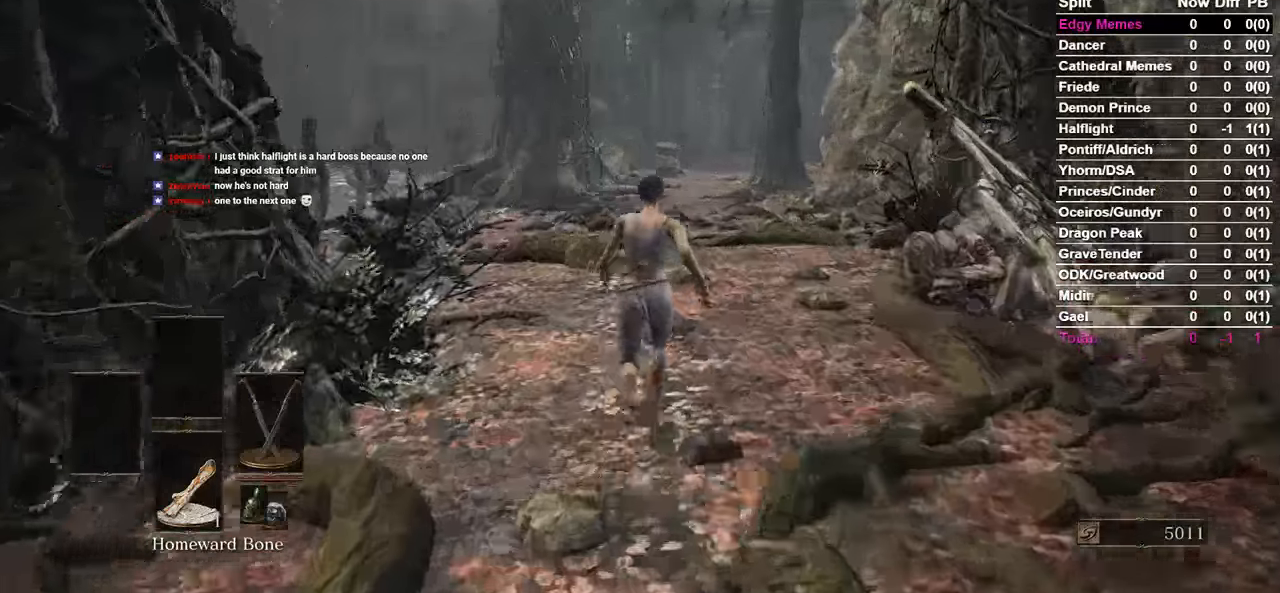
{"dt_ms": 500, "buttons": ["B"], "left_stick": "center", "right_stick": "center"}
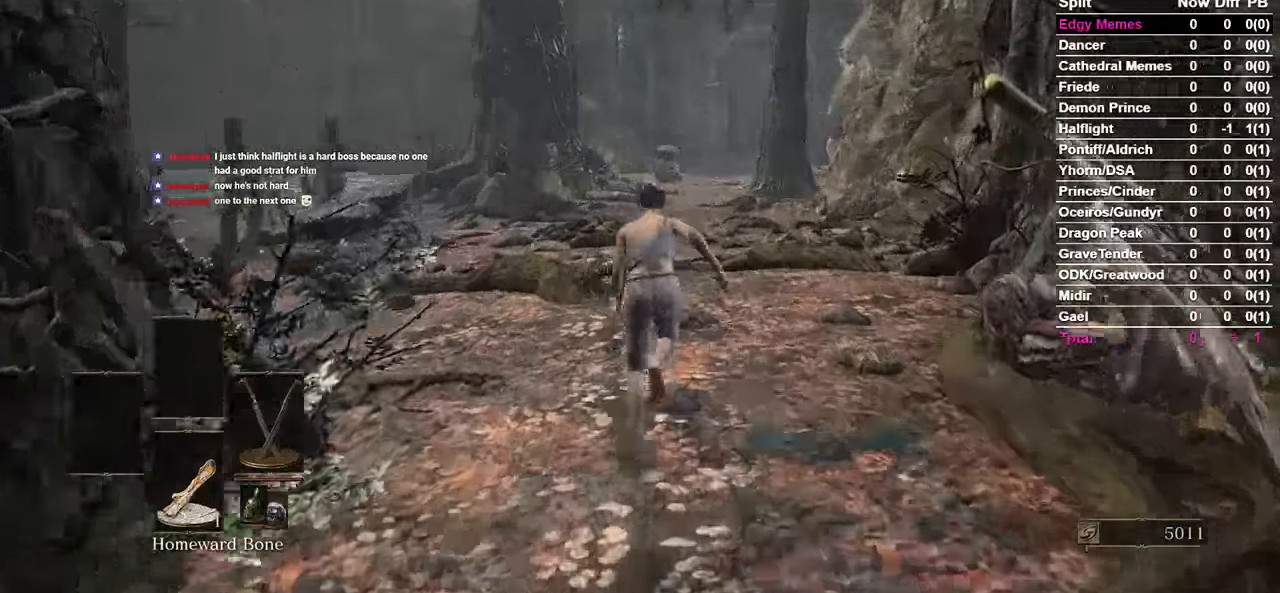
{"dt_ms": 500, "buttons": ["B"], "left_stick": "center", "right_stick": "center"}
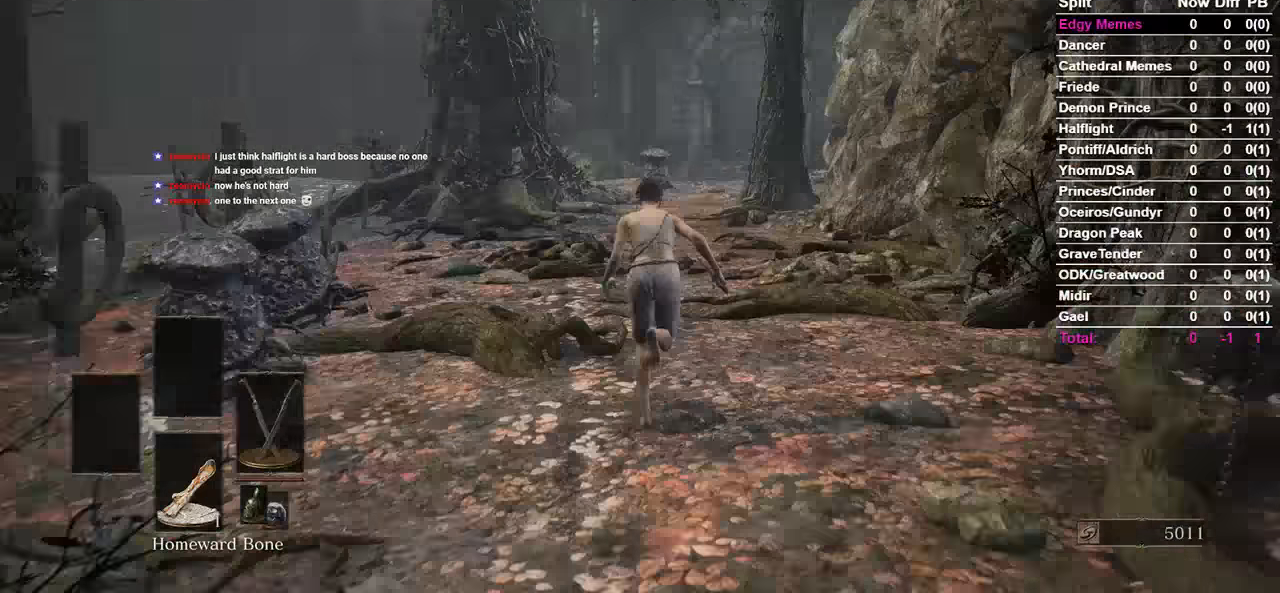
{"dt_ms": 500, "buttons": ["B"], "left_stick": "center", "right_stick": "center", "events": []}
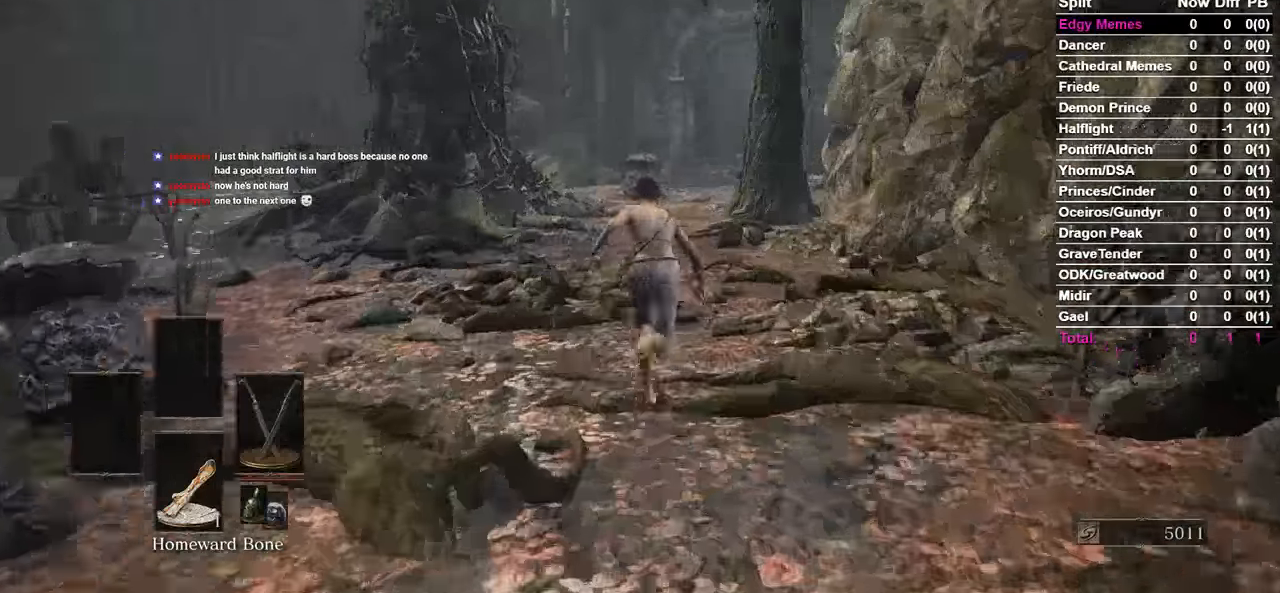
{"dt_ms": 500, "buttons": ["B"], "left_stick": "center", "right_stick": "center", "events": []}
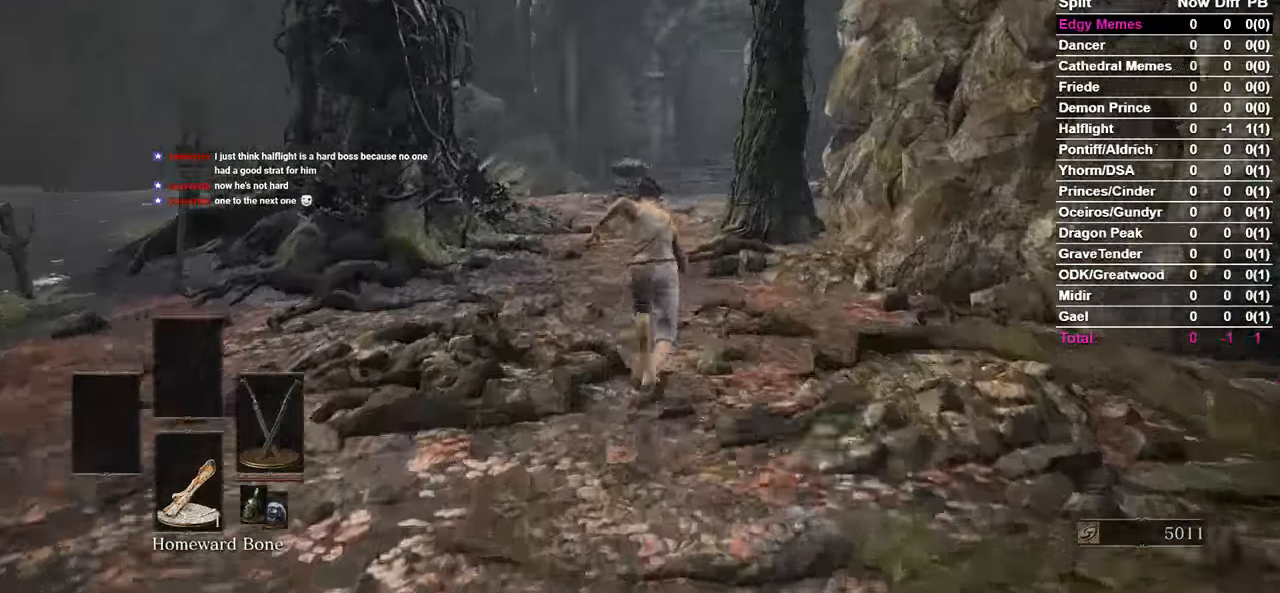
{"dt_ms": 500, "buttons": ["B"], "left_stick": "center", "right_stick": "center", "events": []}
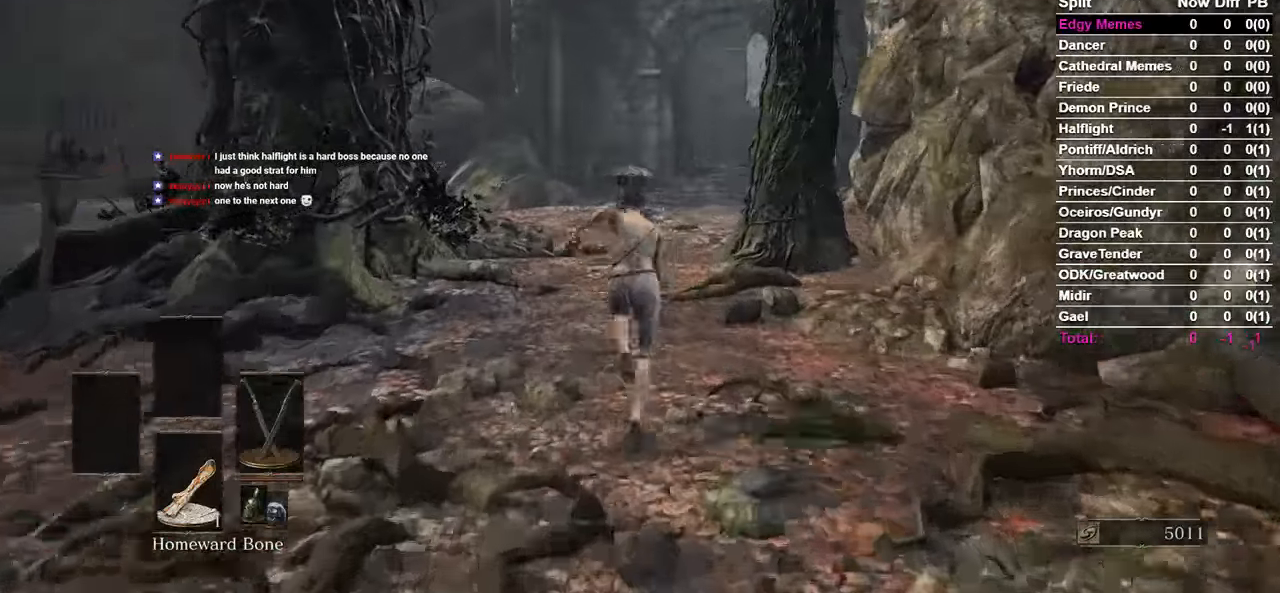
{"dt_ms": 500, "buttons": ["B"], "left_stick": "center", "right_stick": "center", "events": []}
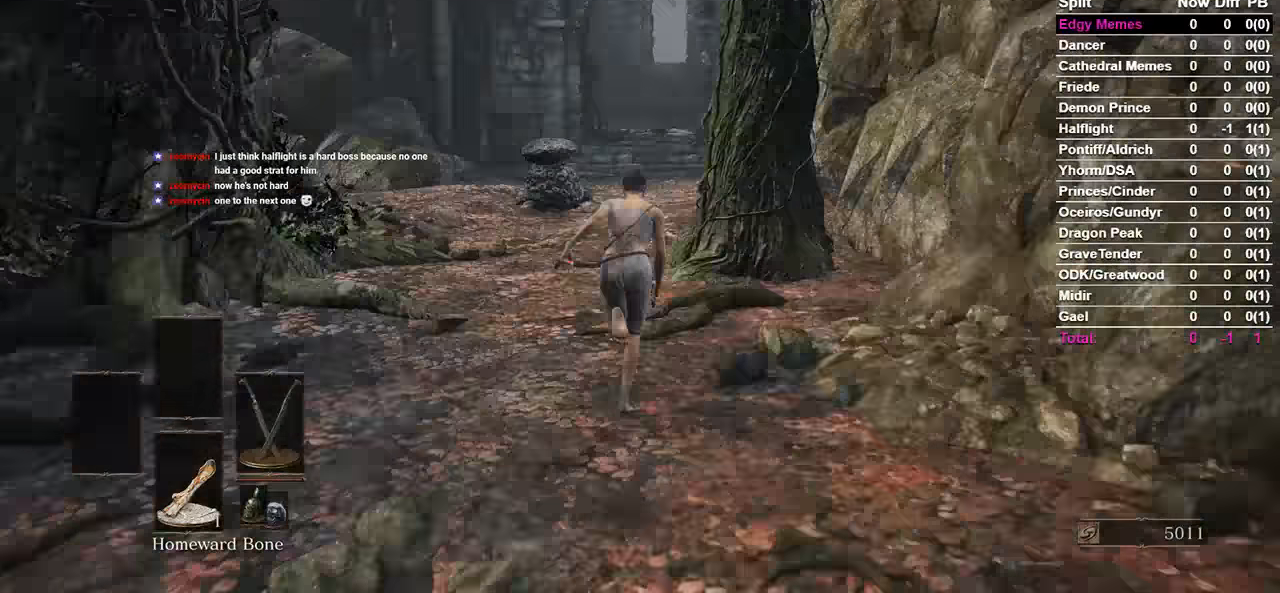
{"dt_ms": 500, "buttons": ["B"], "left_stick": "center", "right_stick": "center", "events": []}
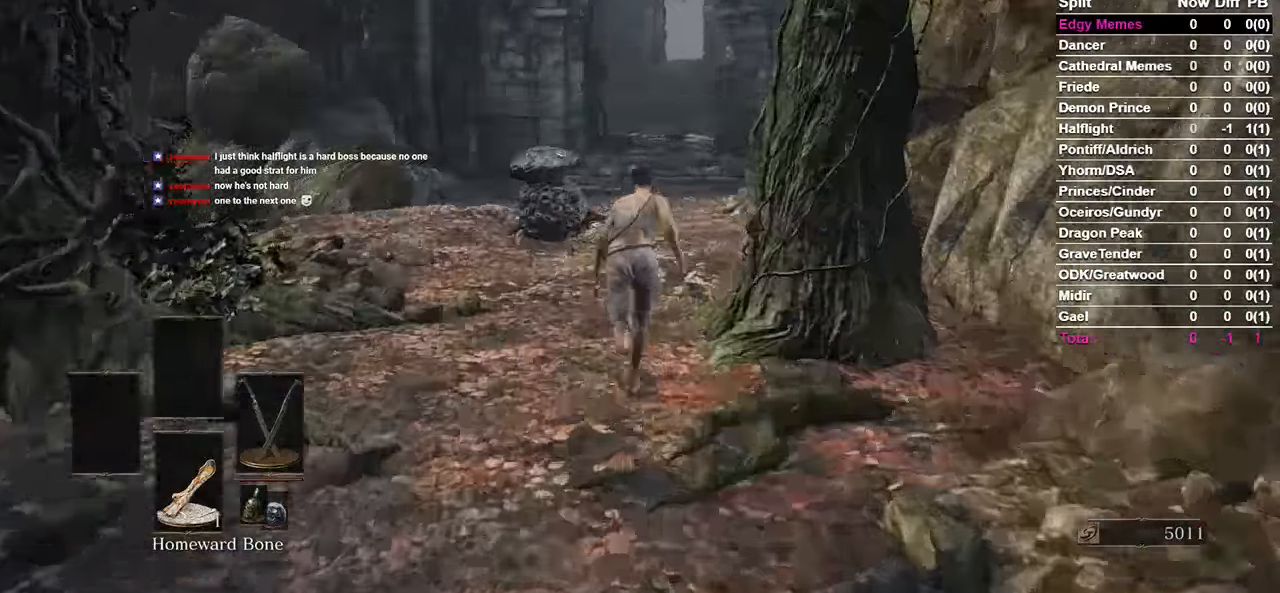
{"dt_ms": 500, "buttons": ["B"], "left_stick": "center", "right_stick": "center", "events": []}
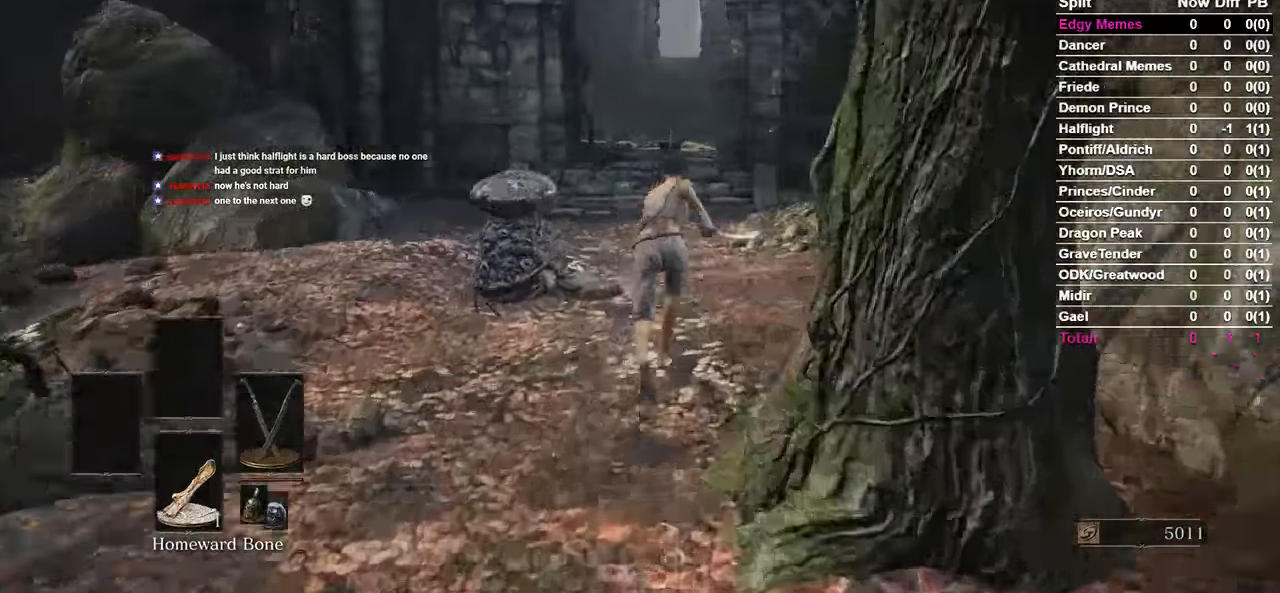
{"dt_ms": 500, "buttons": ["B"], "left_stick": "center", "right_stick": "center", "events": []}